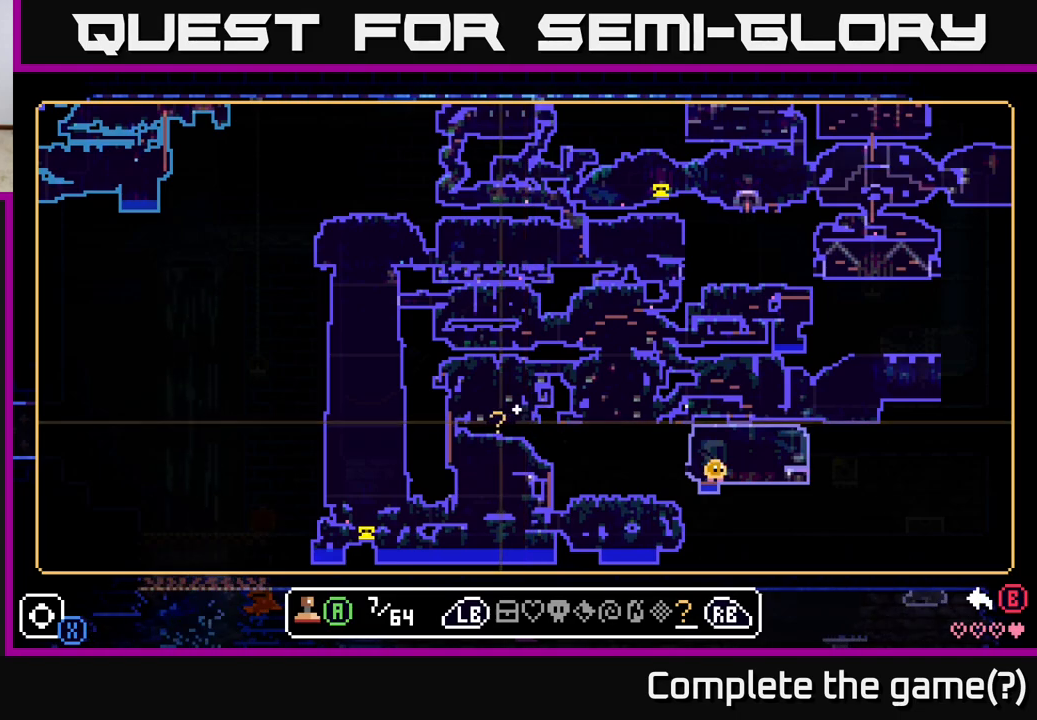
Gameplay with a controller (Xbox layout); each line is a JSON object with the inputs held at the frame after it. "events" lists button and stick changes between this image and that frame as [ms after this image, input, new state], when the widget could be followed in between.
{"buttons": [], "left_stick": "right", "right_stick": "center", "events": [[183, "left_stick", "center"], [300, "left_stick", "right"]]}
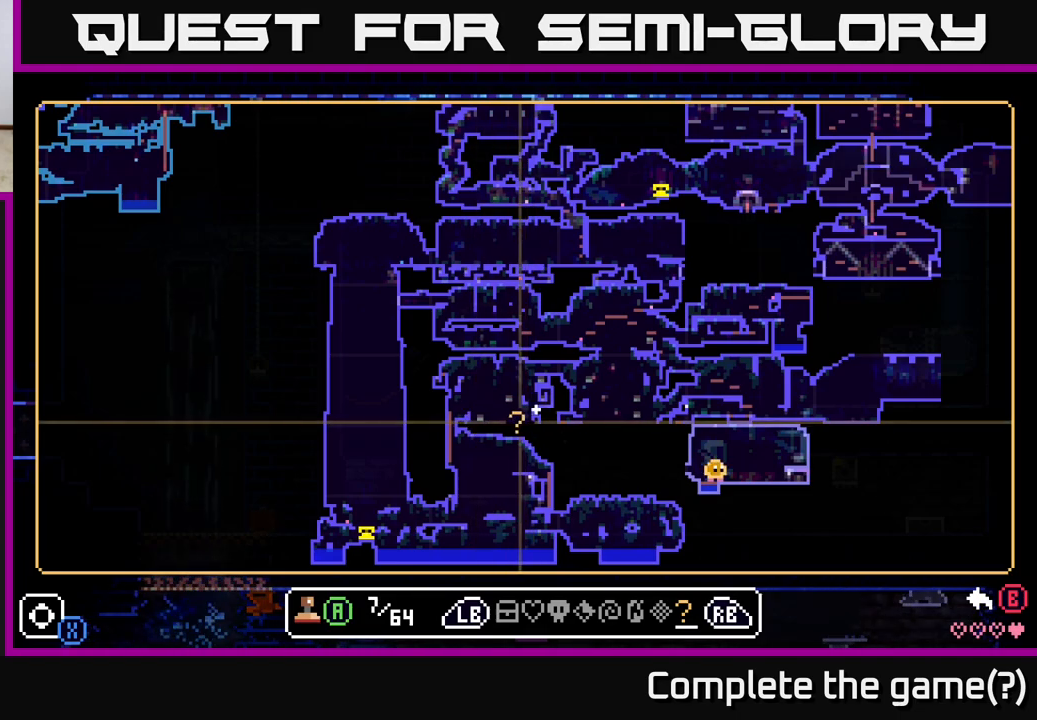
{"buttons": [], "left_stick": "center", "right_stick": "center", "events": [[250, "left_stick", "left"], [467, "left_stick", "center"]]}
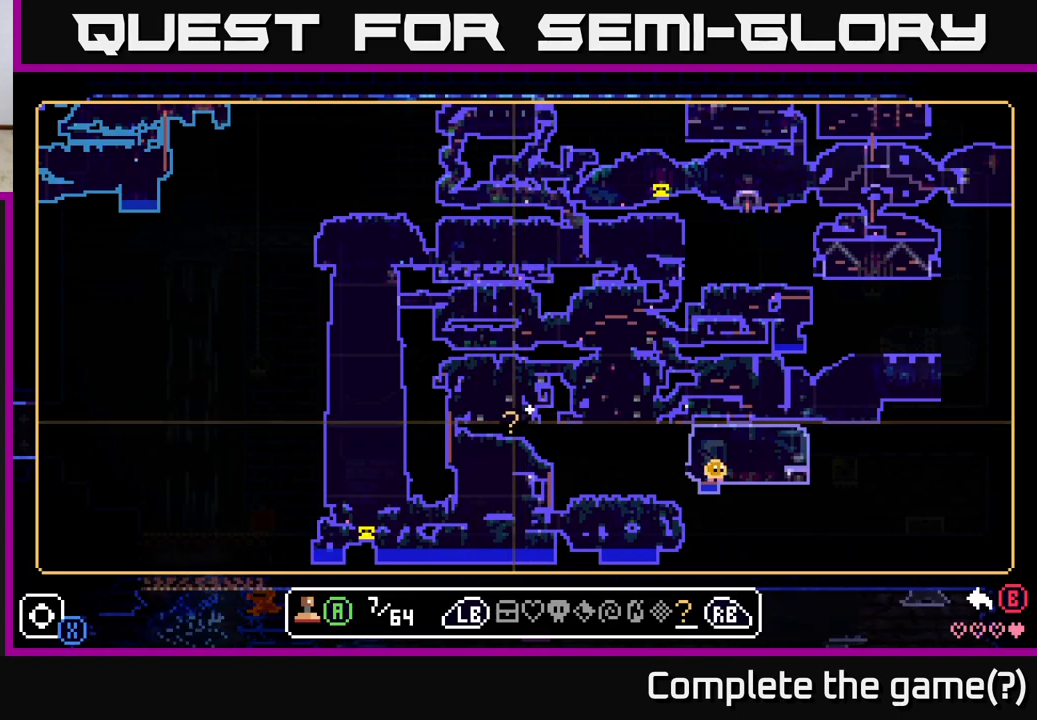
{"buttons": [], "left_stick": "center", "right_stick": "center", "events": [[167, "left_stick", "down-left"], [467, "left_stick", "center"]]}
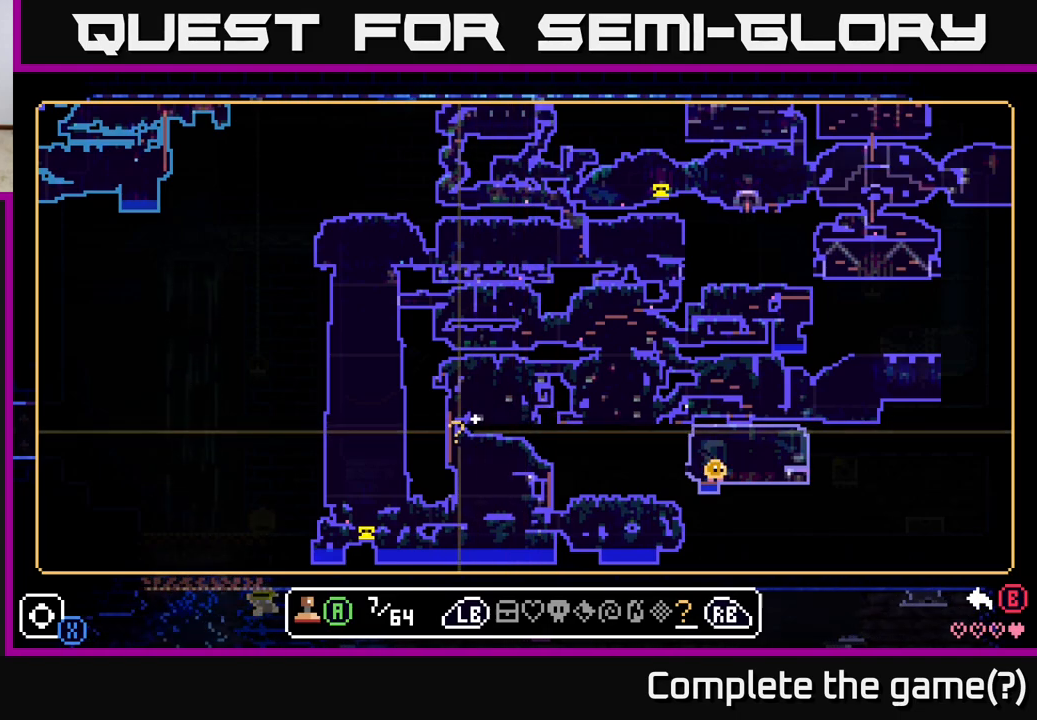
{"buttons": [], "left_stick": "center", "right_stick": "center", "events": [[33, "left_stick", "right"], [250, "left_stick", "up"], [417, "left_stick", "center"]]}
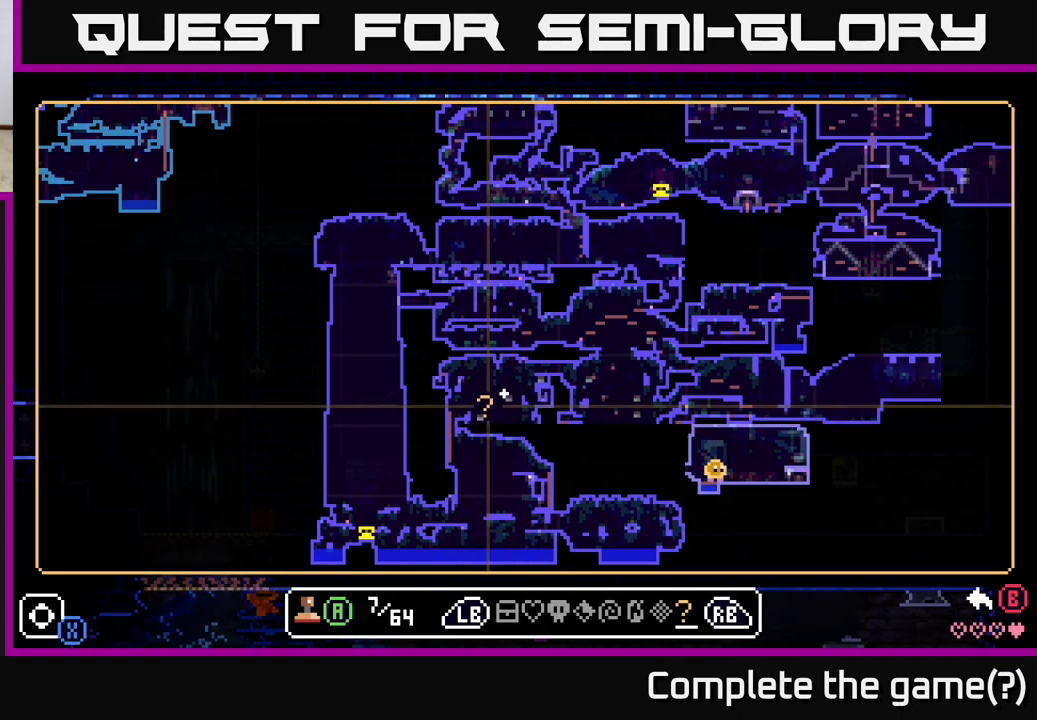
{"buttons": [], "left_stick": "right", "right_stick": "center", "events": [[117, "left_stick", "down-left"], [250, "left_stick", "center"], [467, "left_stick", "right"]]}
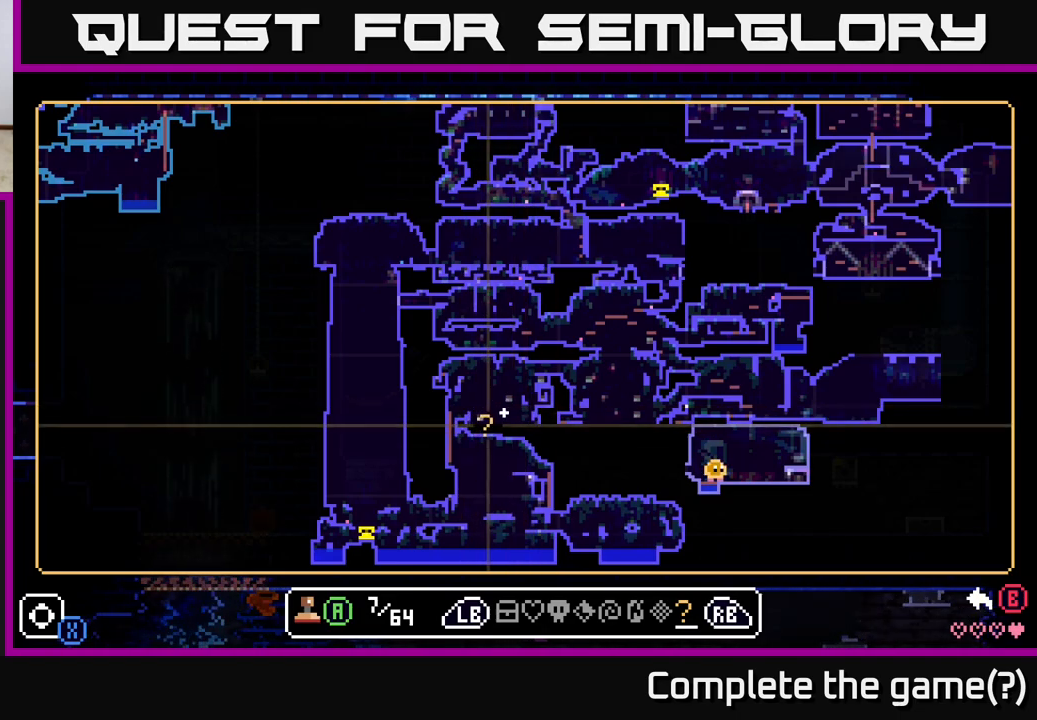
{"buttons": [], "left_stick": "left", "right_stick": "center", "events": [[317, "left_stick", "left"]]}
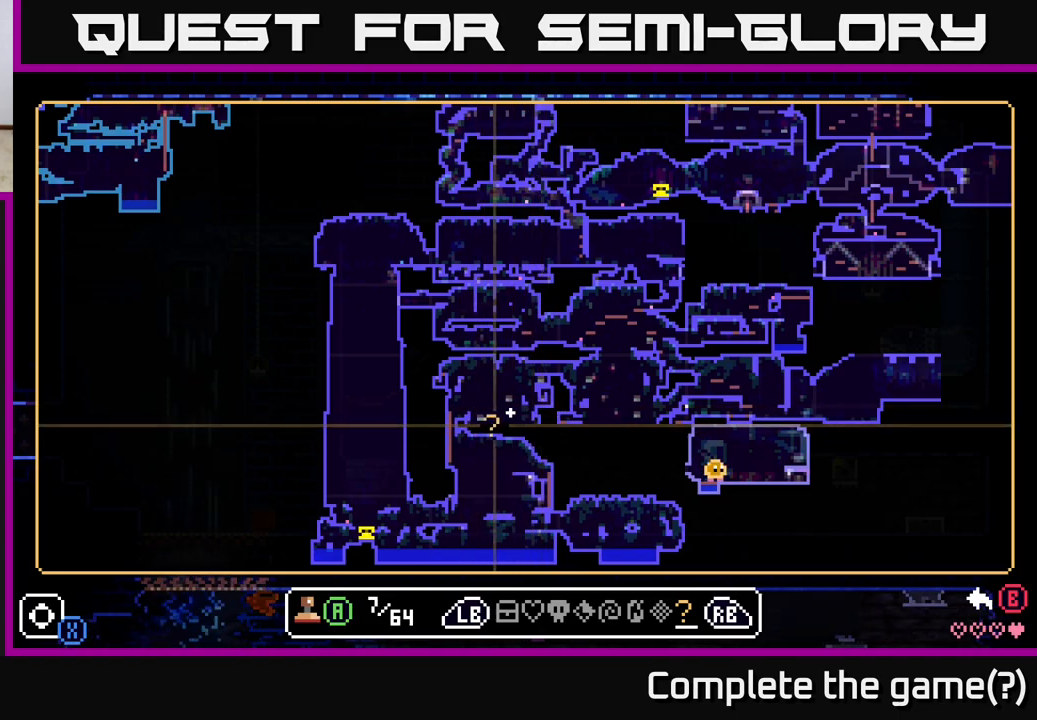
{"buttons": [], "left_stick": "left", "right_stick": "center", "events": [[167, "left_stick", "right"], [500, "left_stick", "left"]]}
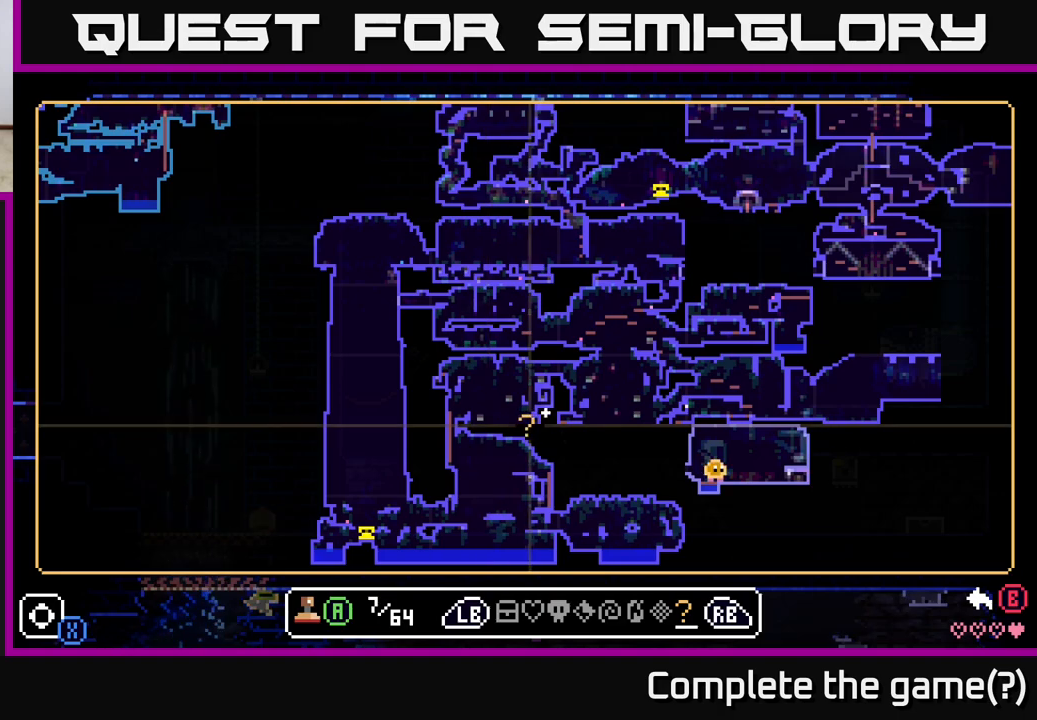
{"buttons": [], "left_stick": "center", "right_stick": "center", "events": [[317, "left_stick", "center"]]}
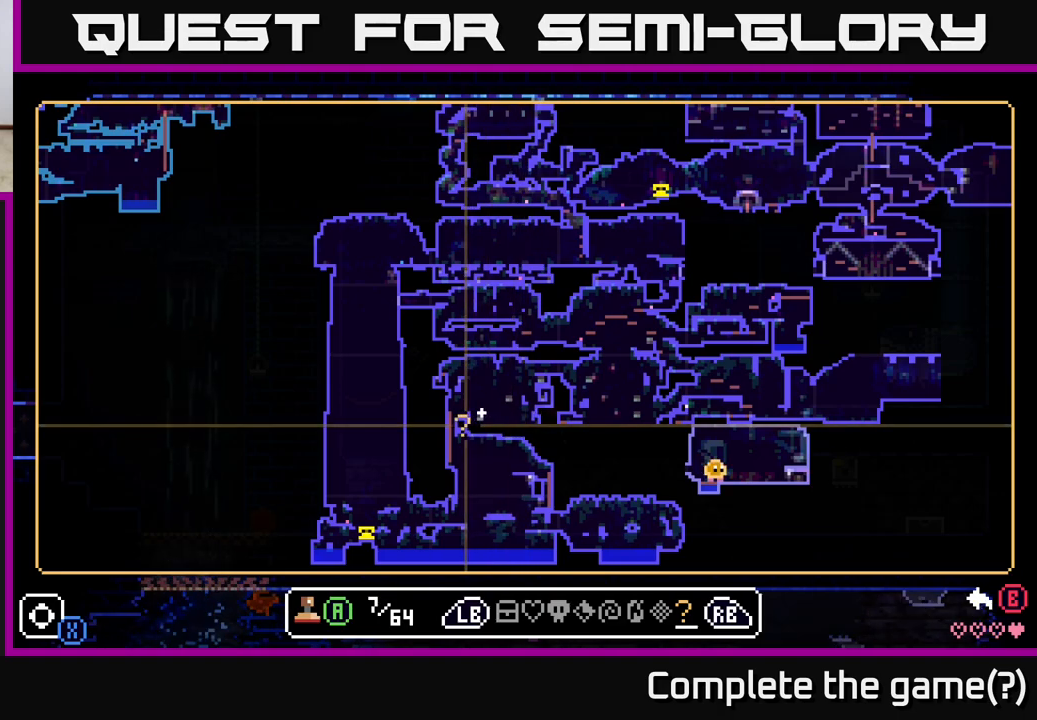
{"buttons": [], "left_stick": "center", "right_stick": "center", "events": []}
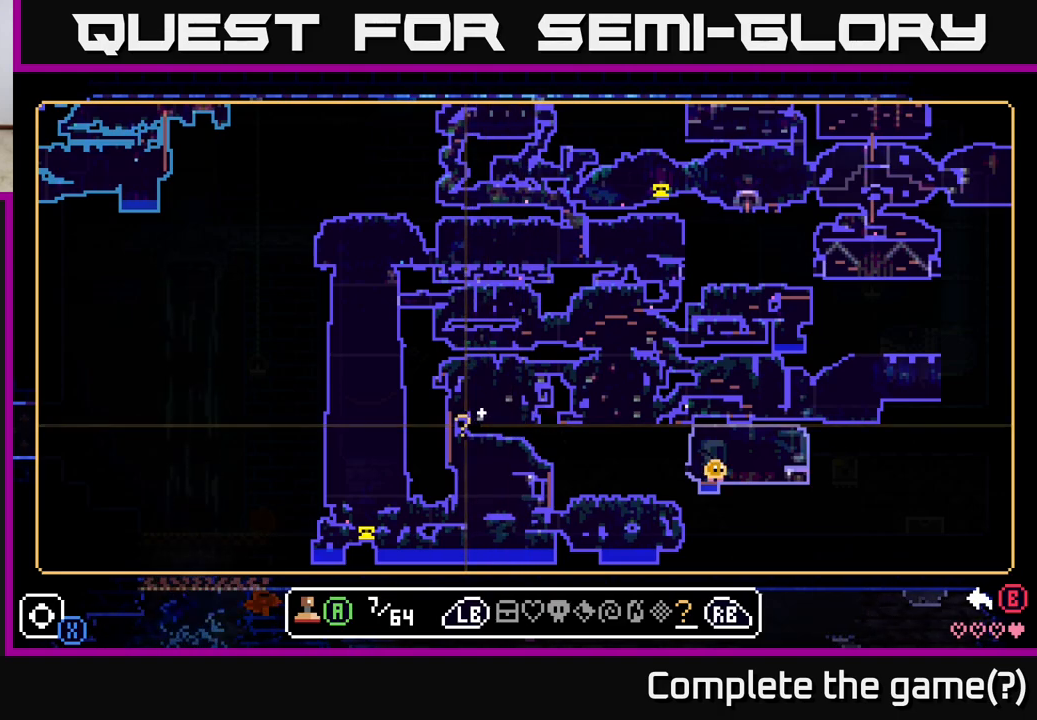
{"buttons": [], "left_stick": "center", "right_stick": "center", "events": []}
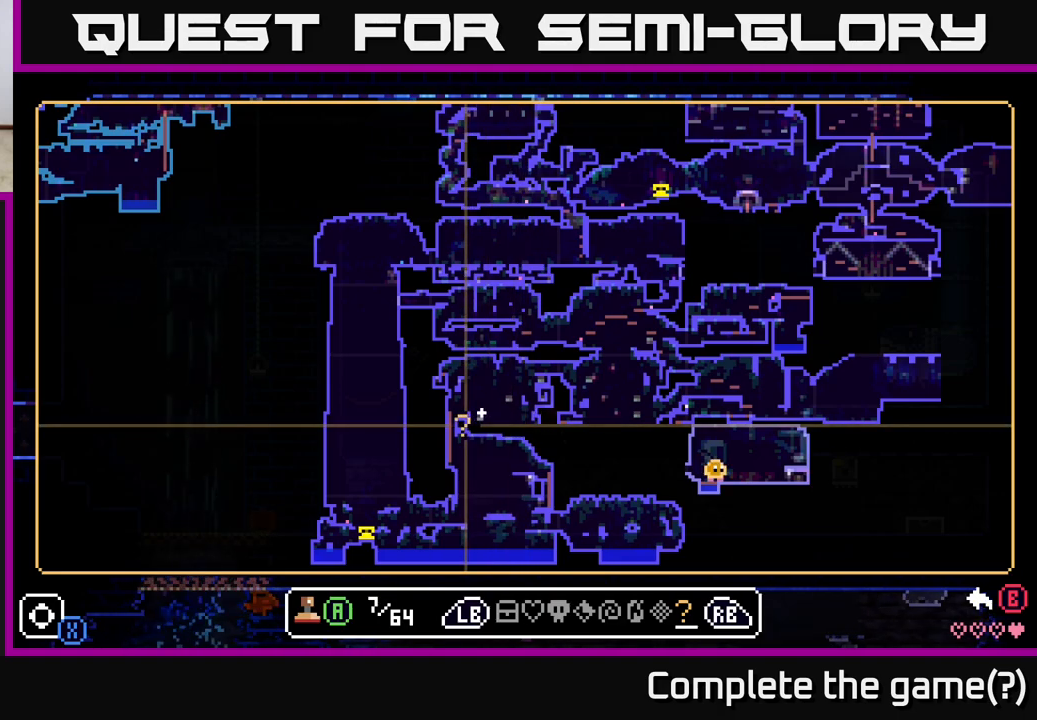
{"buttons": [], "left_stick": "center", "right_stick": "center", "events": []}
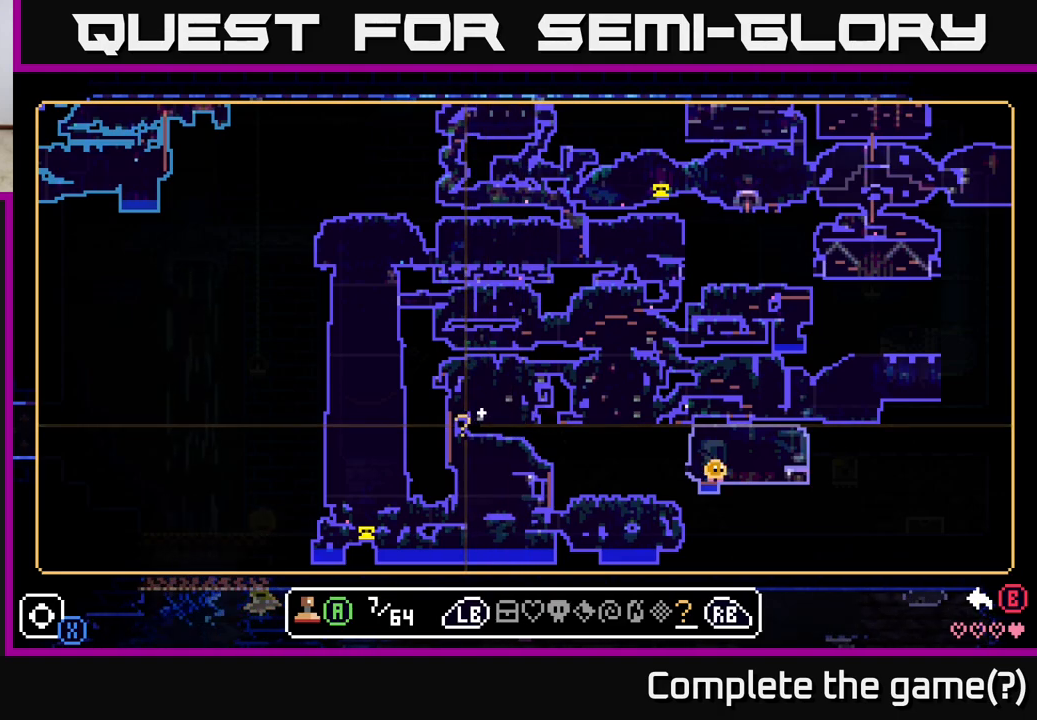
{"buttons": [], "left_stick": "right", "right_stick": "center", "events": [[450, "left_stick", "right"]]}
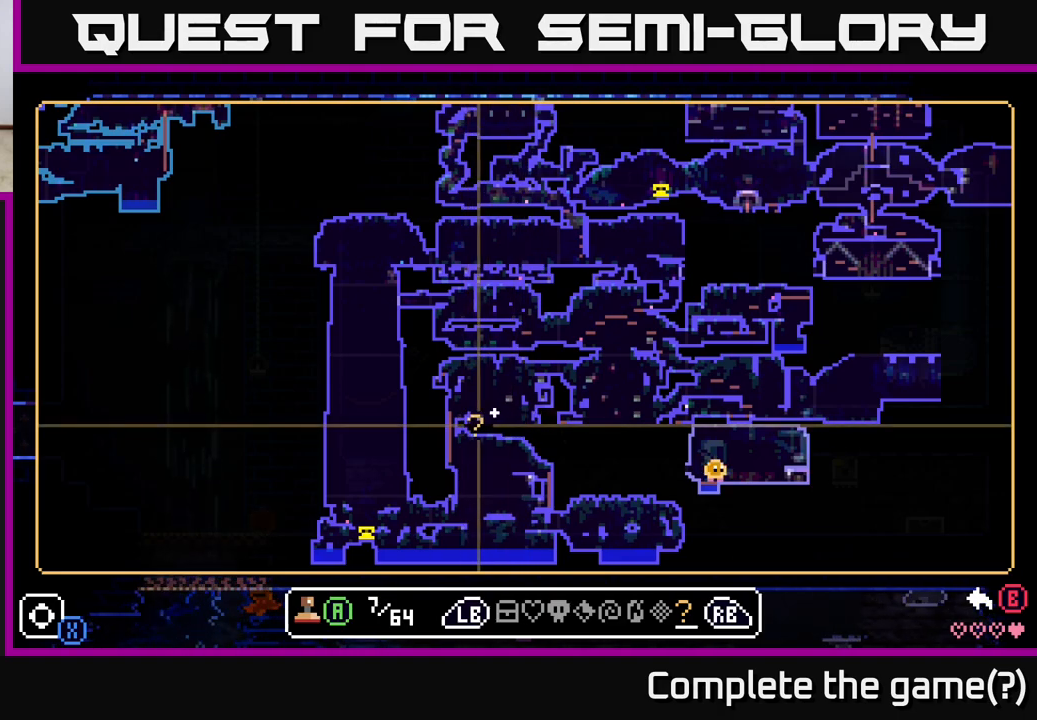
{"buttons": [], "left_stick": "center", "right_stick": "center", "events": [[383, "left_stick", "center"]]}
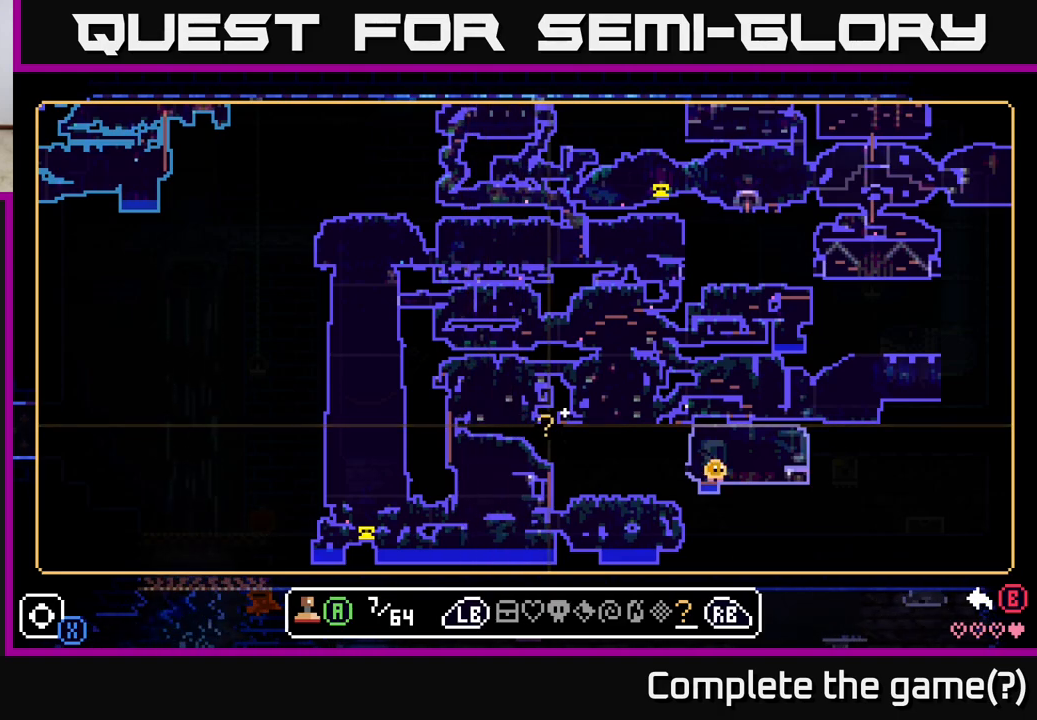
{"buttons": [], "left_stick": "up-left", "right_stick": "center", "events": [[150, "left_stick", "down-left"], [300, "left_stick", "center"], [500, "left_stick", "up-left"]]}
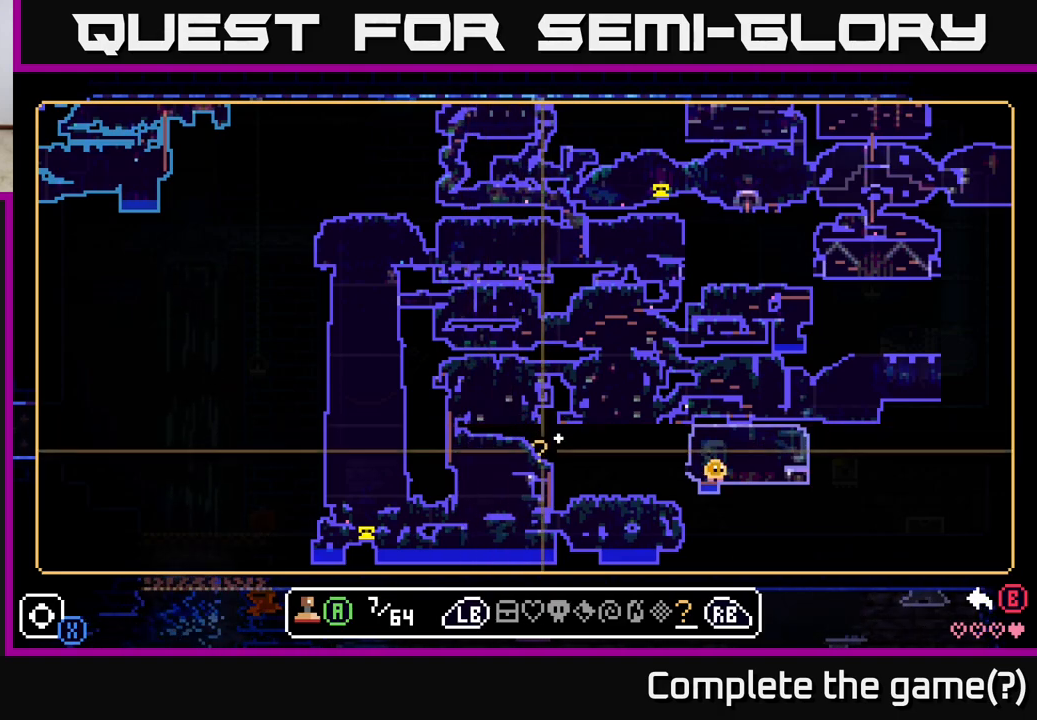
{"buttons": [], "left_stick": "center", "right_stick": "center", "events": [[100, "left_stick", "center"], [333, "left_stick", "up"], [417, "left_stick", "center"]]}
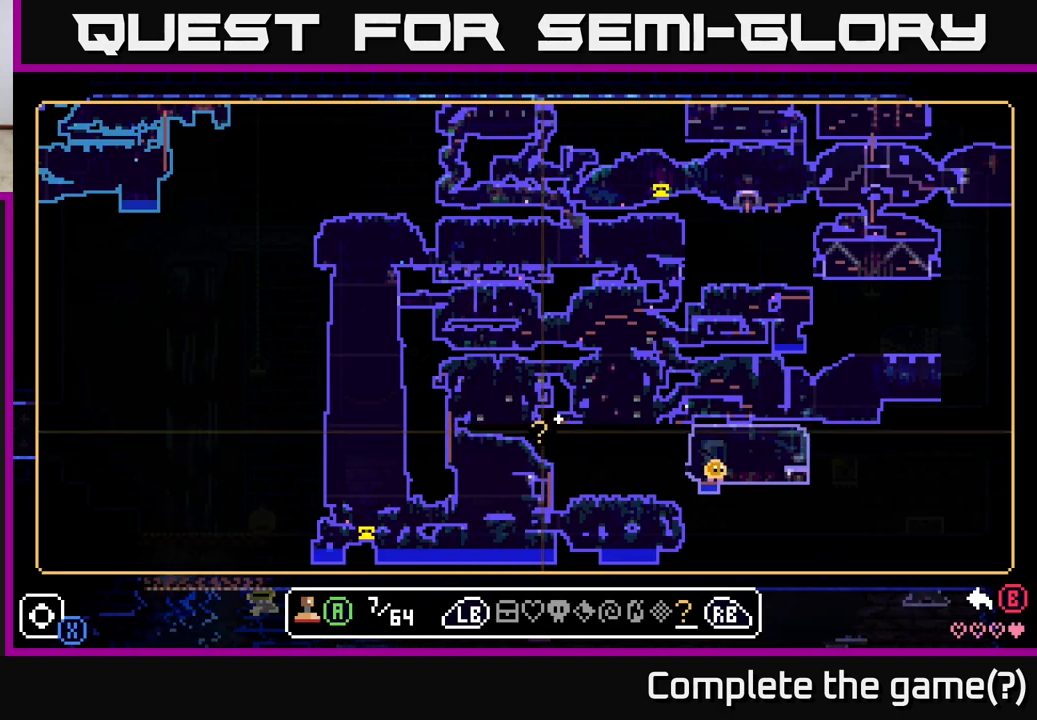
{"buttons": [], "left_stick": "center", "right_stick": "center", "events": [[183, "left_stick", "left"], [250, "left_stick", "center"]]}
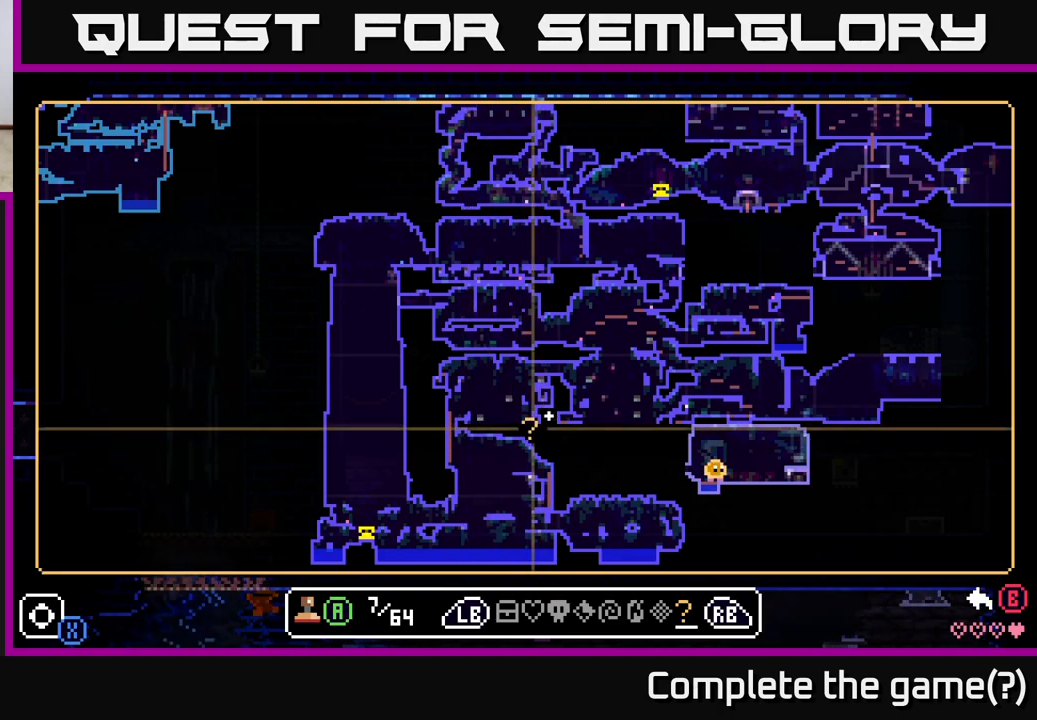
{"buttons": [], "left_stick": "left", "right_stick": "center", "events": [[500, "left_stick", "left"]]}
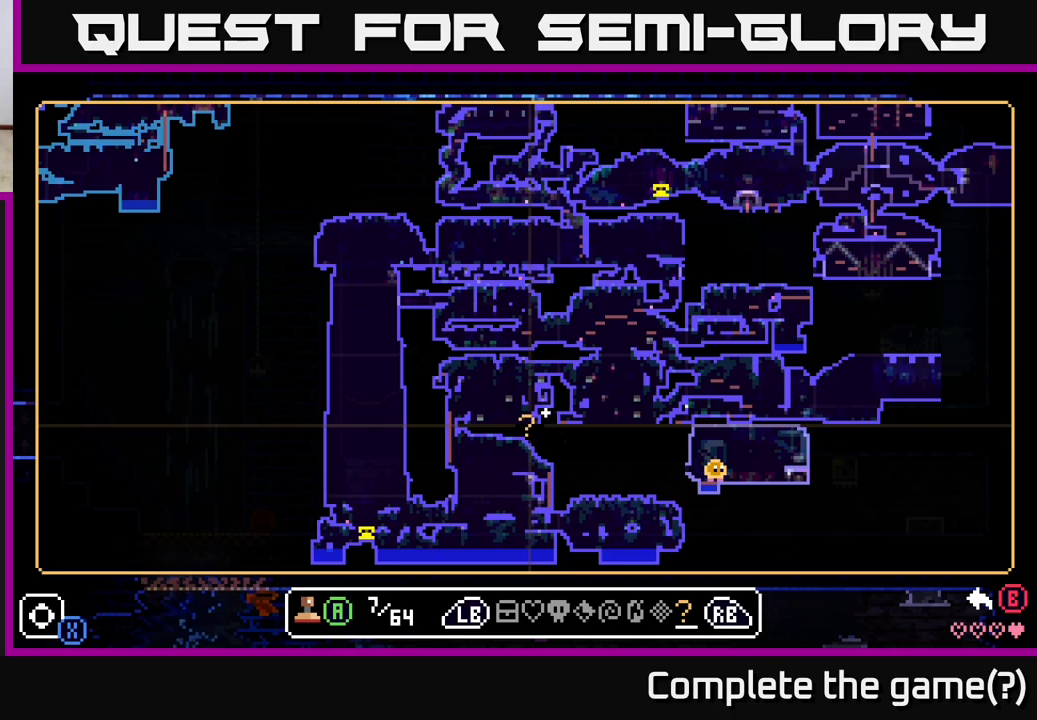
{"buttons": [], "left_stick": "center", "right_stick": "center", "events": [[50, "left_stick", "center"]]}
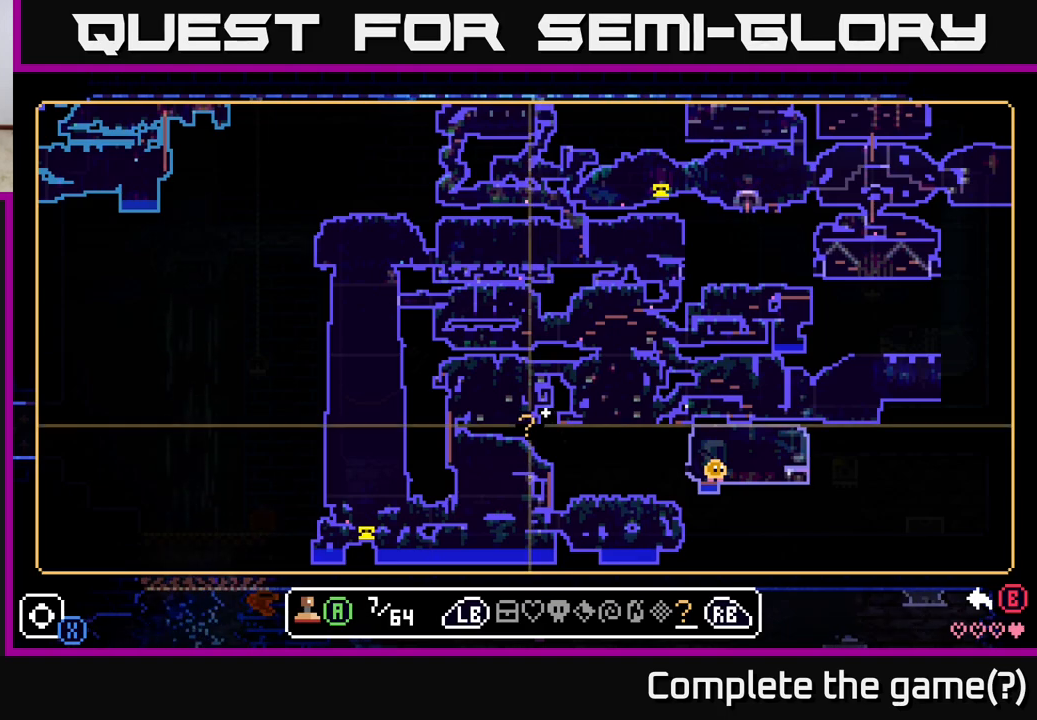
{"buttons": [], "left_stick": "center", "right_stick": "center", "events": [[200, "left_stick", "down-right"], [450, "left_stick", "center"]]}
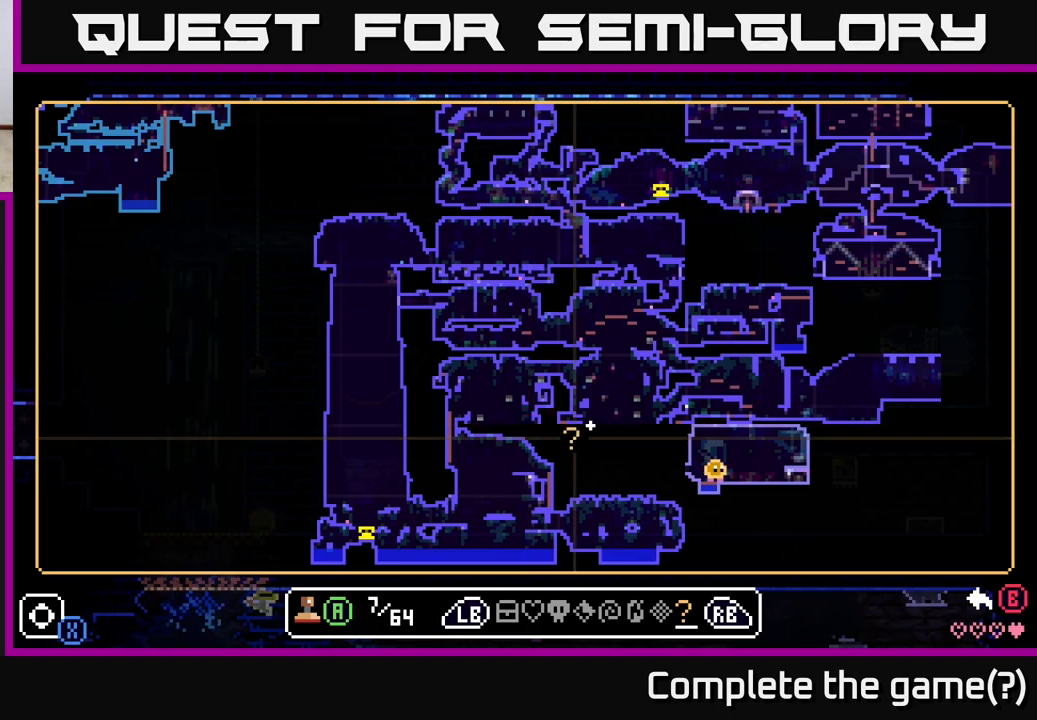
{"buttons": [], "left_stick": "right", "right_stick": "center", "events": [[233, "left_stick", "left"], [367, "left_stick", "right"]]}
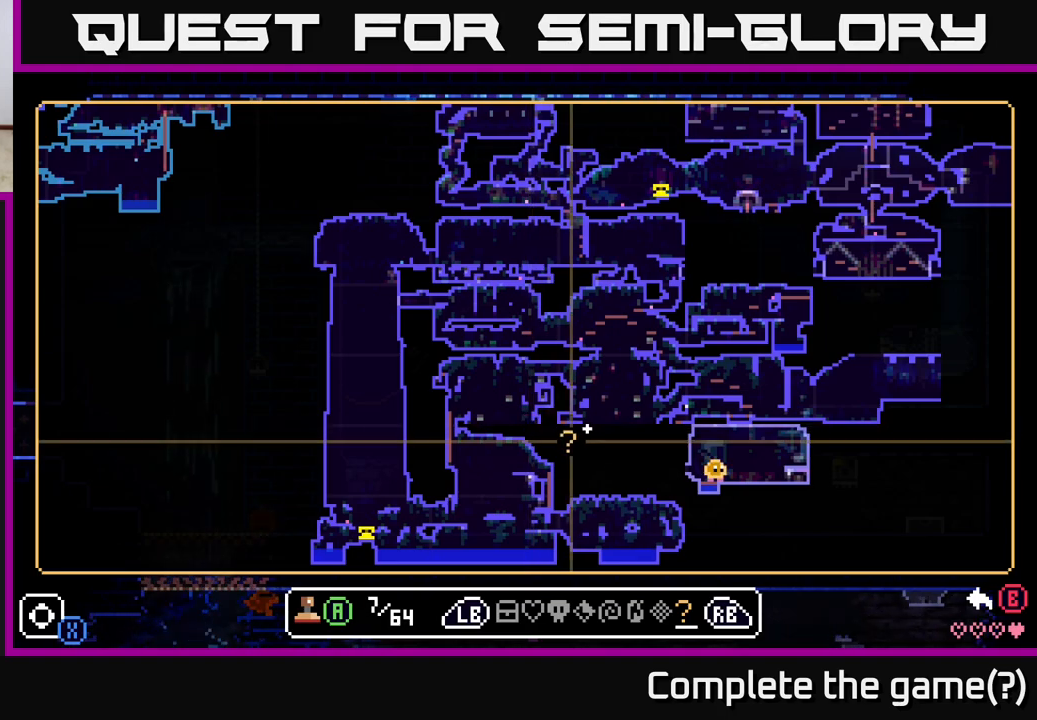
{"buttons": [], "left_stick": "right", "right_stick": "center", "events": [[17, "left_stick", "left"], [167, "left_stick", "right"], [283, "left_stick", "left"], [417, "left_stick", "down"], [467, "left_stick", "right"]]}
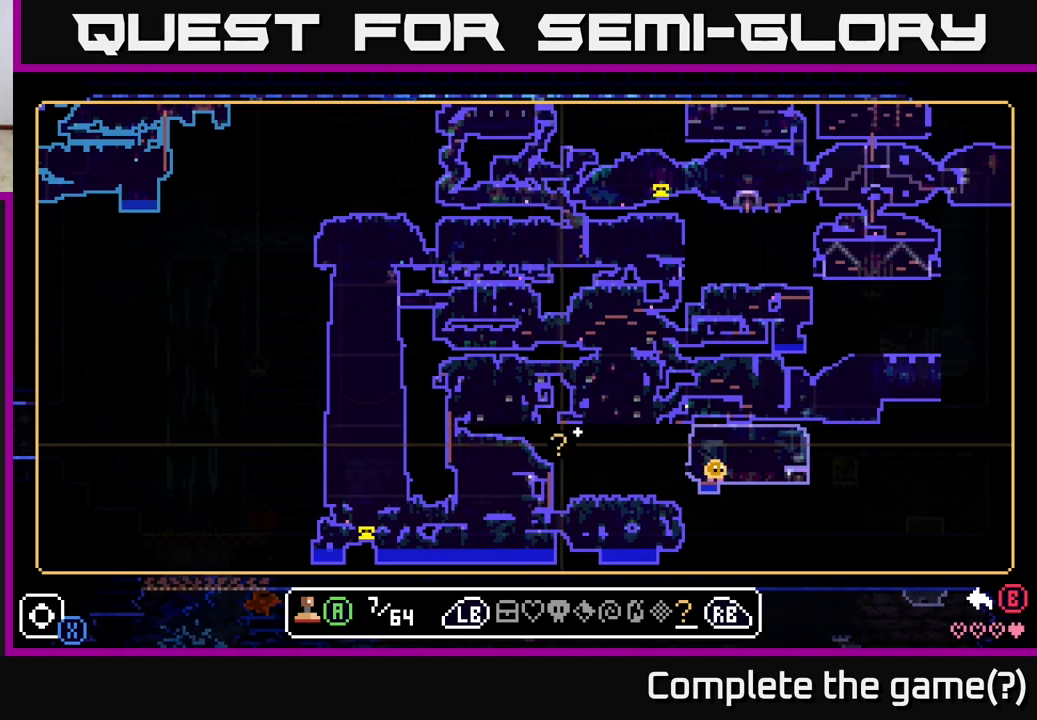
{"buttons": [], "left_stick": "left", "right_stick": "center", "events": [[83, "left_stick", "up-left"], [233, "left_stick", "right"], [350, "left_stick", "left"]]}
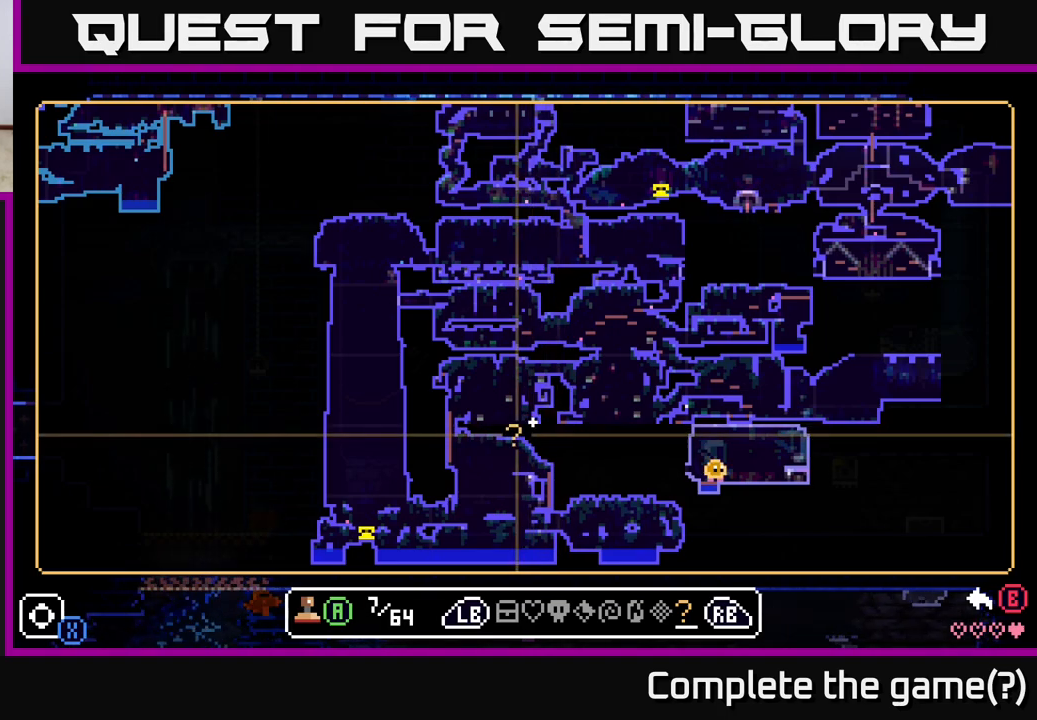
{"buttons": [], "left_stick": "center", "right_stick": "center", "events": [[17, "left_stick", "center"], [250, "left_stick", "up-right"], [350, "left_stick", "center"]]}
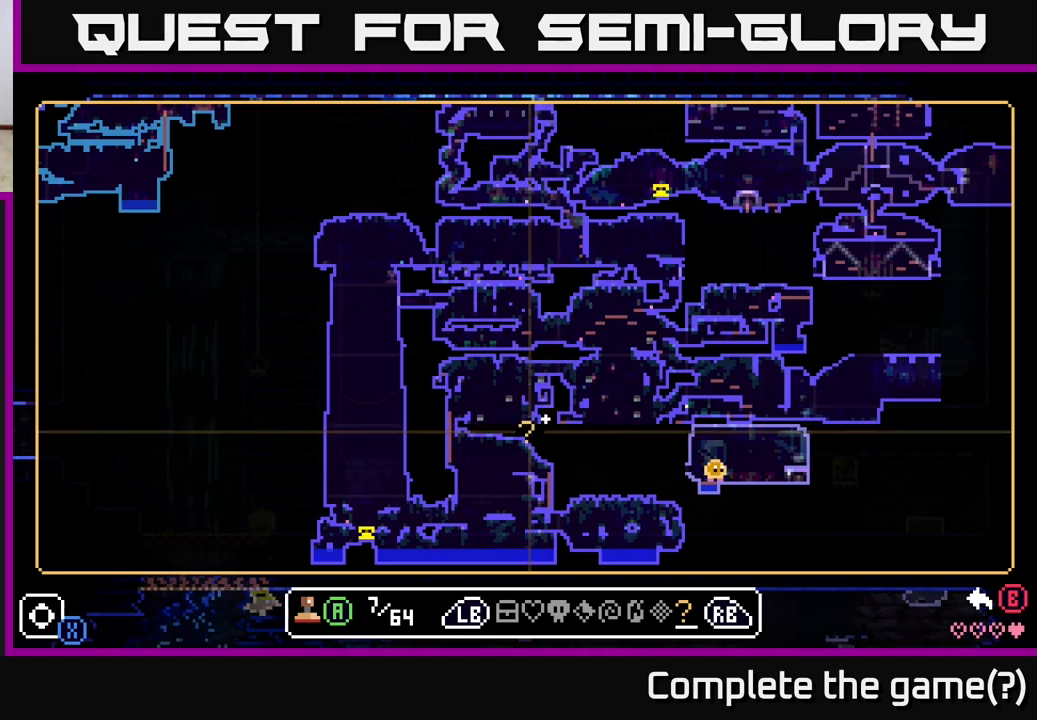
{"buttons": [], "left_stick": "center", "right_stick": "center", "events": [[167, "left_stick", "up"], [233, "left_stick", "center"], [350, "A", "down"], [450, "A", "up"]]}
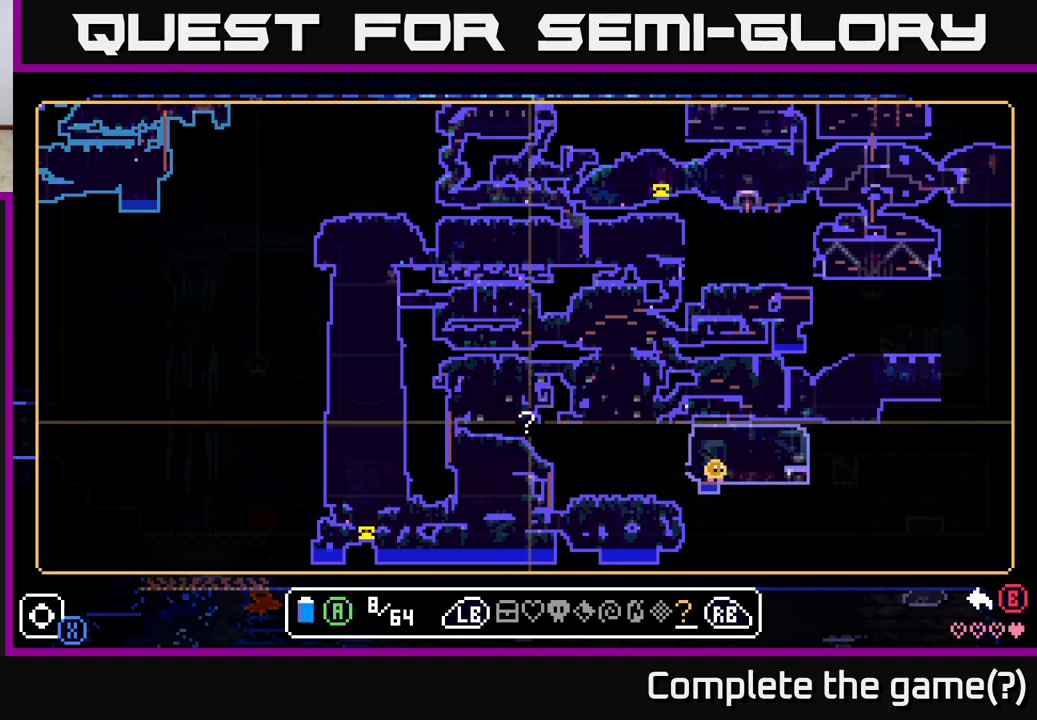
{"buttons": [], "left_stick": "center", "right_stick": "center", "events": [[267, "B", "down"], [350, "B", "up"]]}
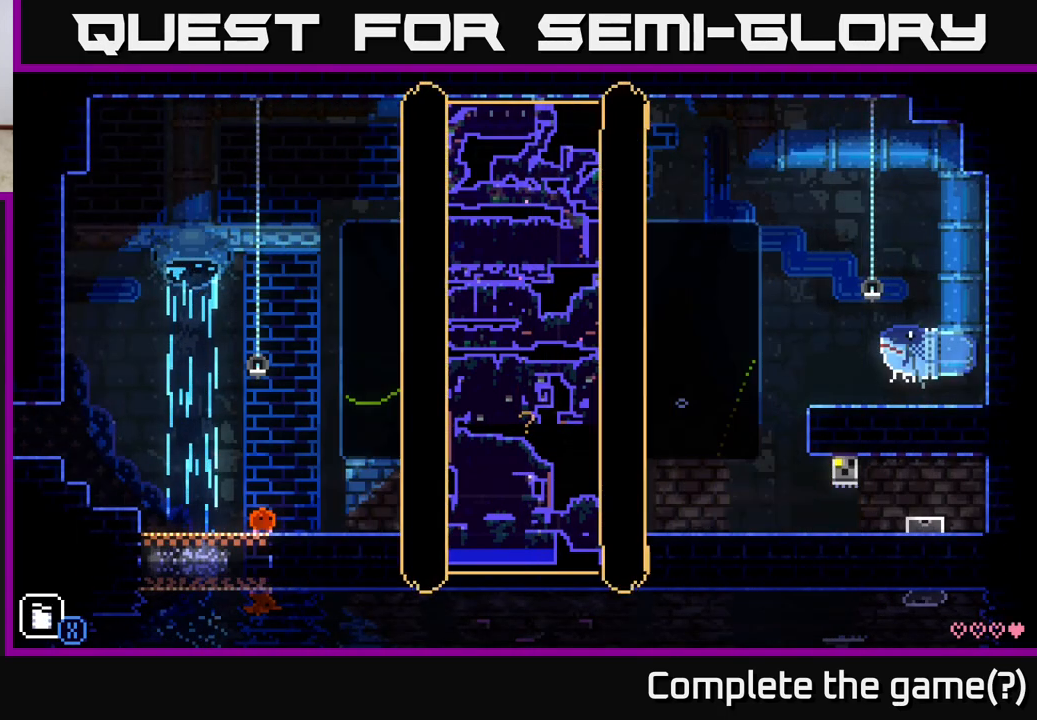
{"buttons": [], "left_stick": "left", "right_stick": "center", "events": [[67, "left_stick", "left"]]}
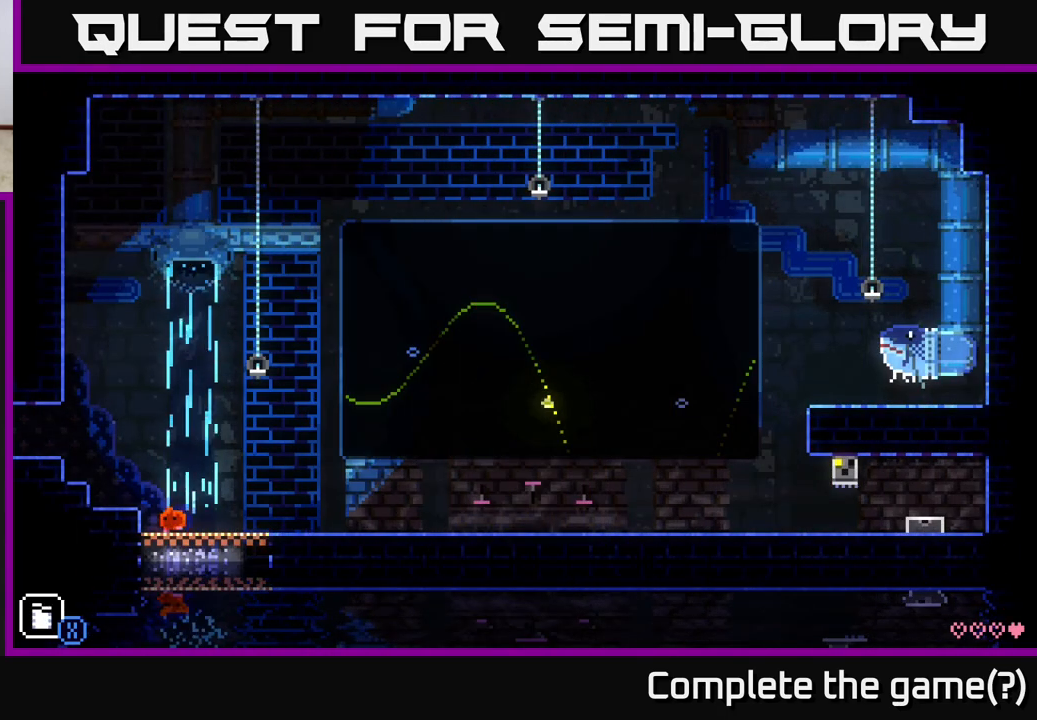
{"buttons": [], "left_stick": "left", "right_stick": "center", "events": [[50, "A", "down"], [450, "A", "up"]]}
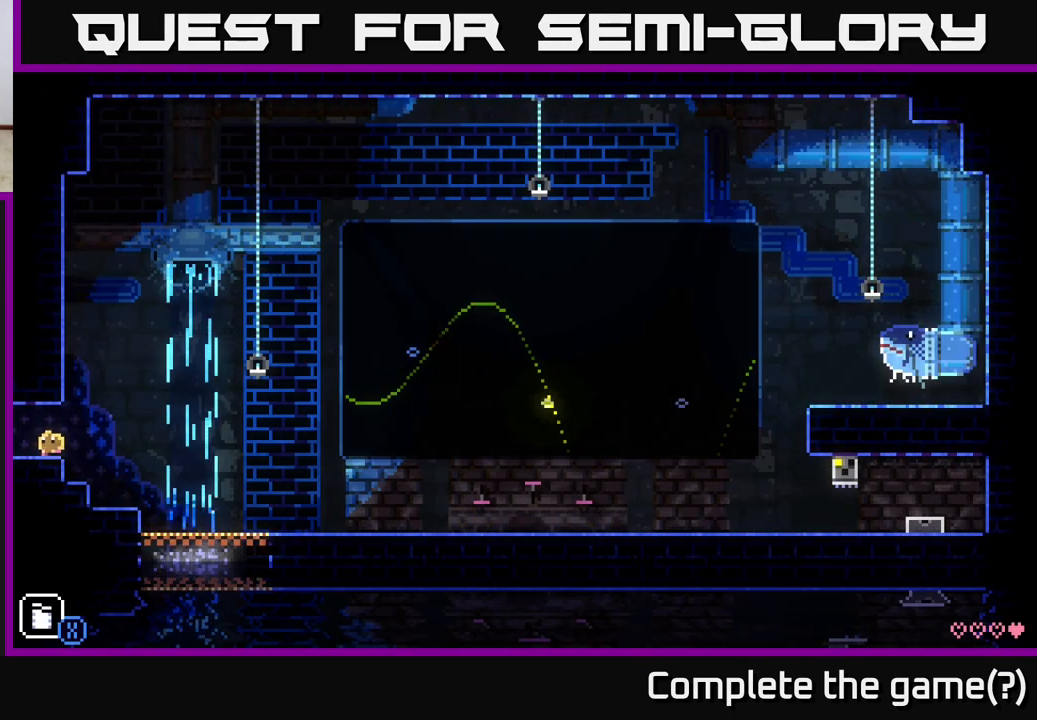
{"buttons": [], "left_stick": "left", "right_stick": "center", "events": []}
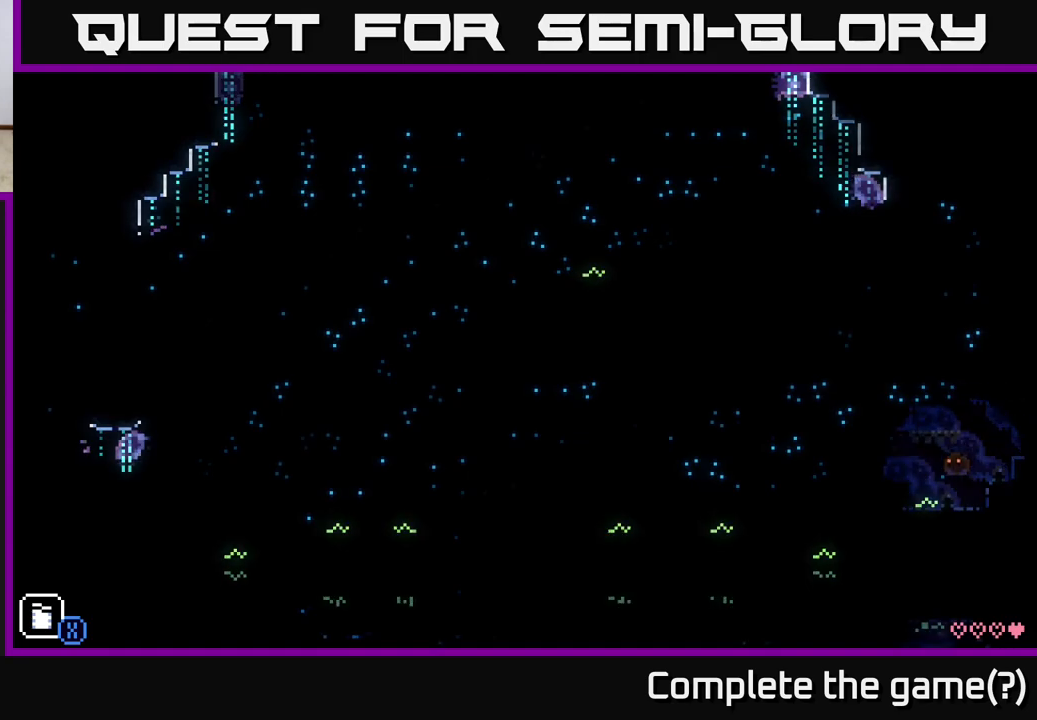
{"buttons": [], "left_stick": "left", "right_stick": "center", "events": [[200, "A", "down"], [500, "A", "up"]]}
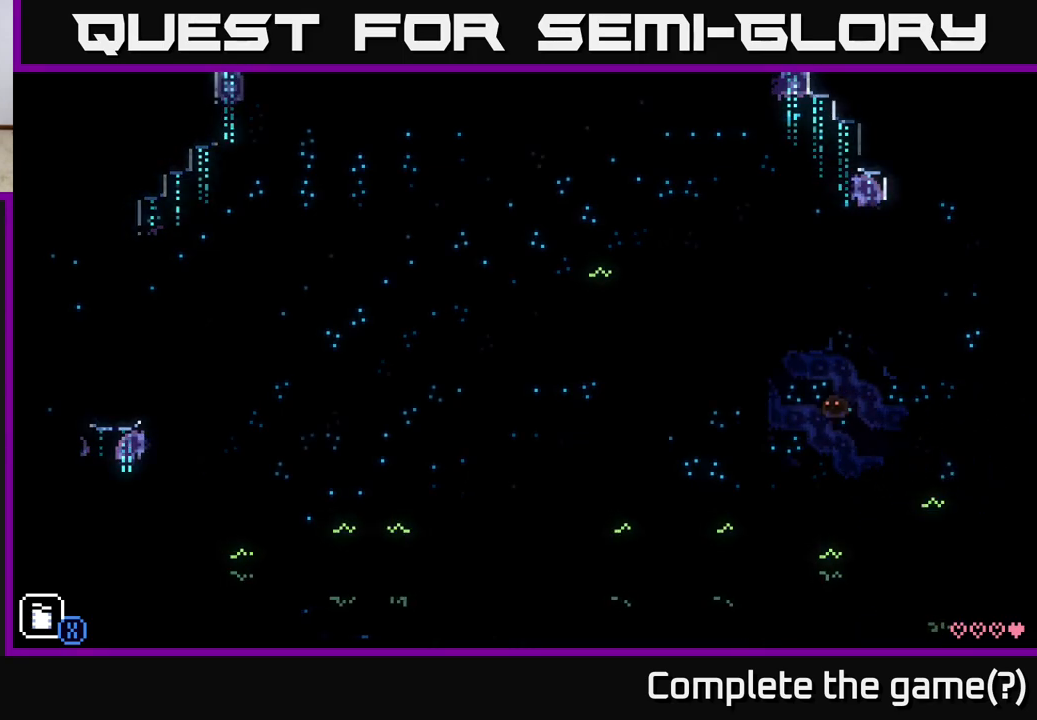
{"buttons": [], "left_stick": "left", "right_stick": "center", "events": []}